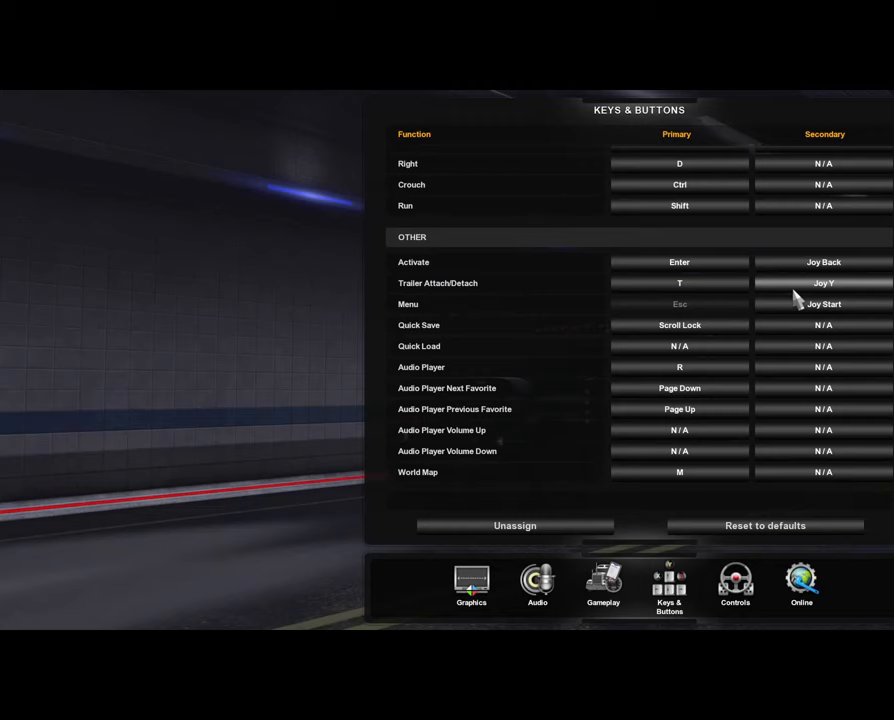
Gameplay with a controller (Xbox layout); each line is a JSON object with the inputs held at the frame after it (dt_ms = milliseconds from this image to that frame). "events" lists button and stick changes between this image and that frame as [ms after this image, input, new state], when the widget could be followed in between.
{"dt_ms": 500, "buttons": [], "left_stick": "center", "right_stick": "center", "events": []}
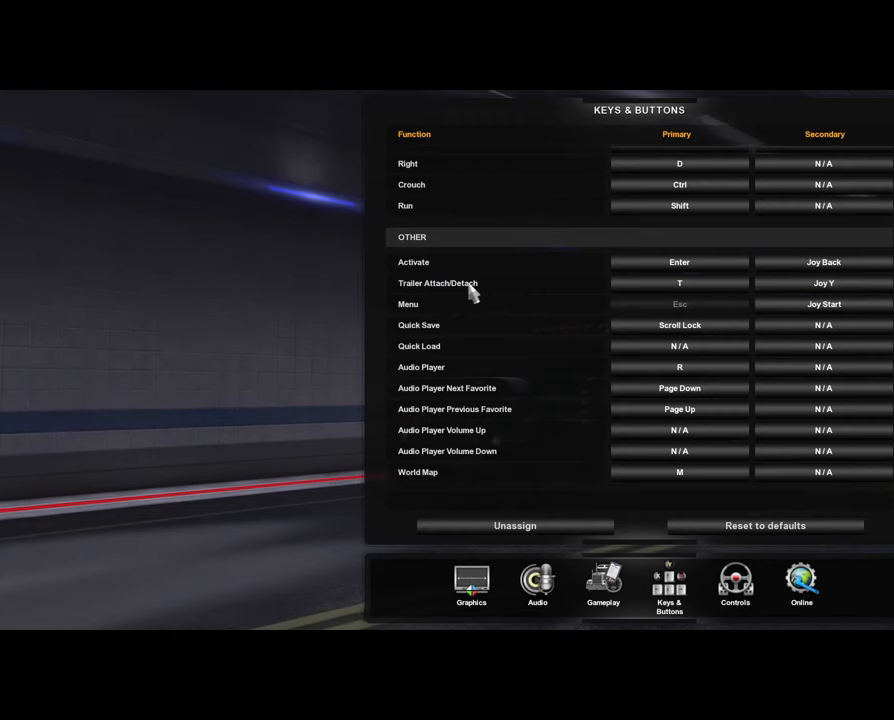
{"dt_ms": 500, "buttons": [], "left_stick": "center", "right_stick": "center", "events": []}
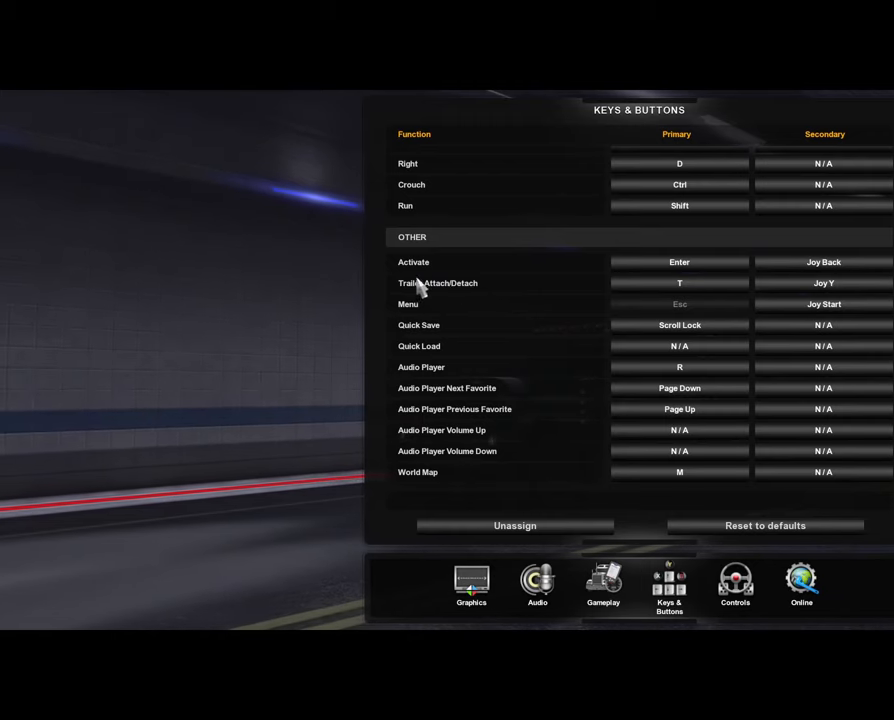
{"dt_ms": 500, "buttons": [], "left_stick": "center", "right_stick": "center", "events": []}
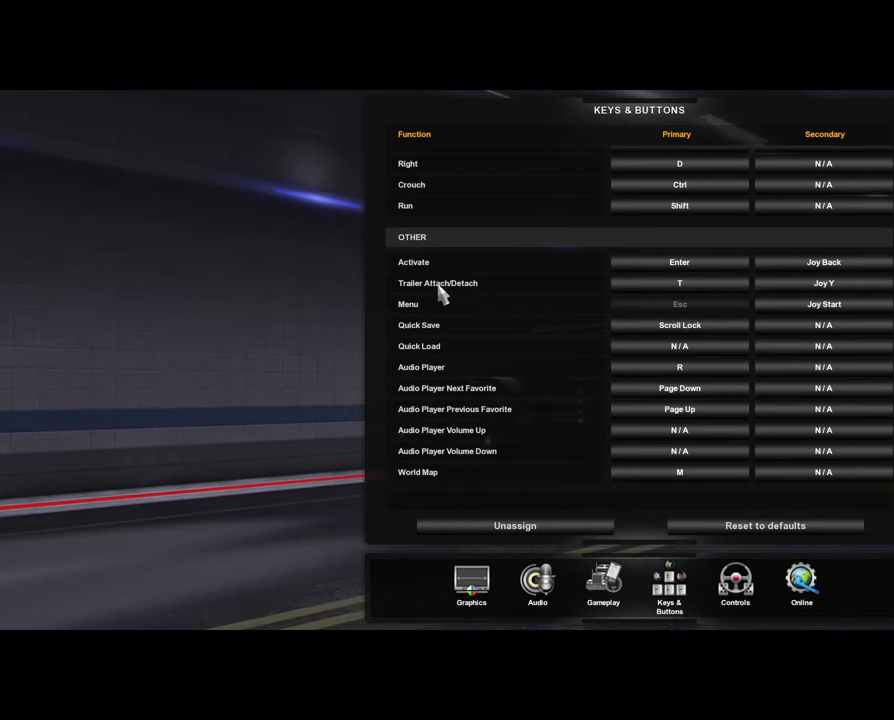
{"dt_ms": 1000, "buttons": [], "left_stick": "center", "right_stick": "center"}
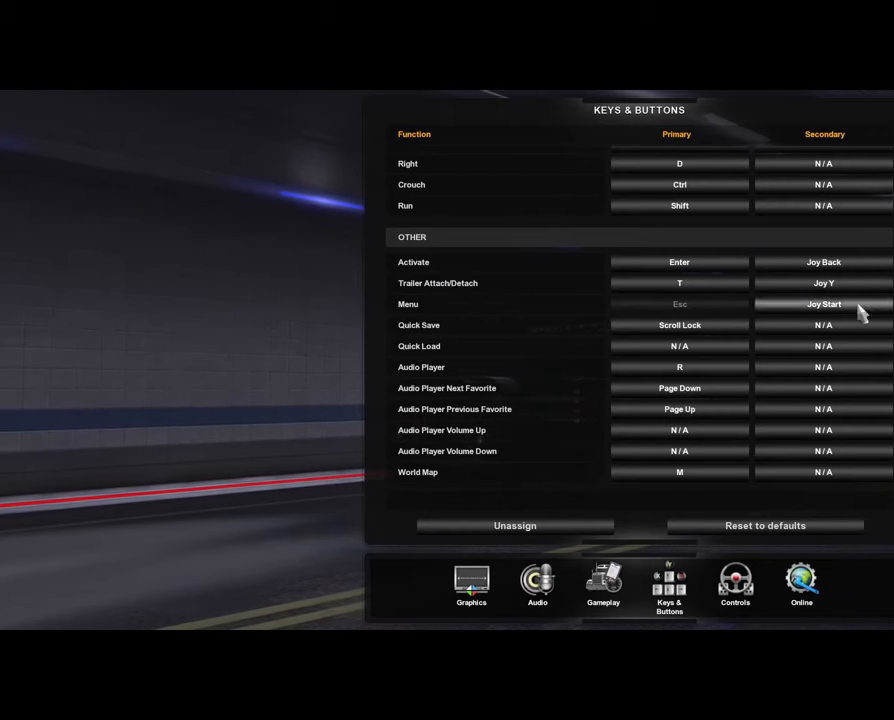
{"dt_ms": 500, "buttons": [], "left_stick": "center", "right_stick": "center", "events": []}
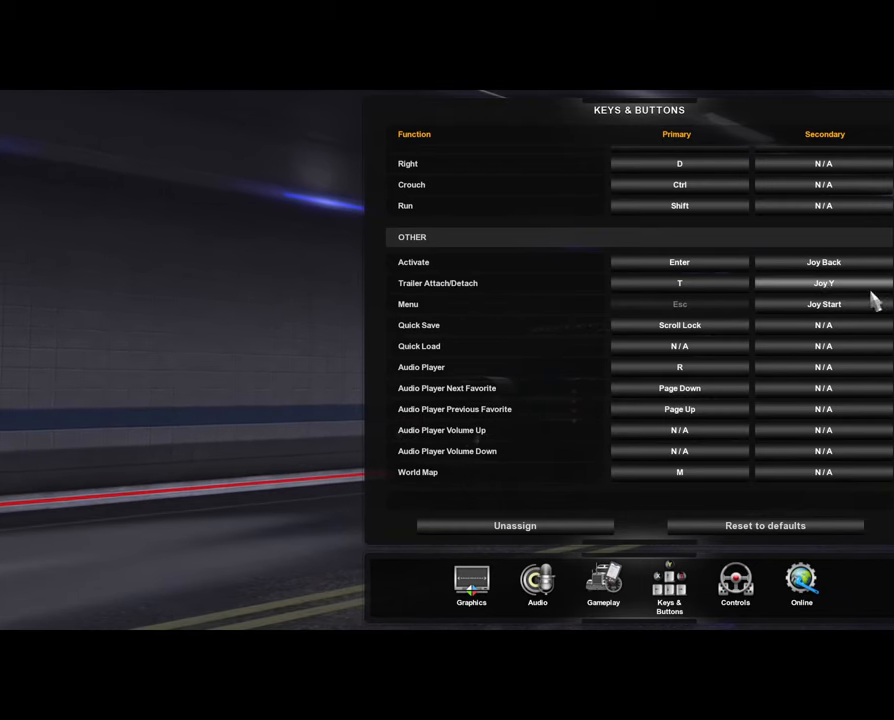
{"dt_ms": 500, "buttons": [], "left_stick": "center", "right_stick": "center", "events": []}
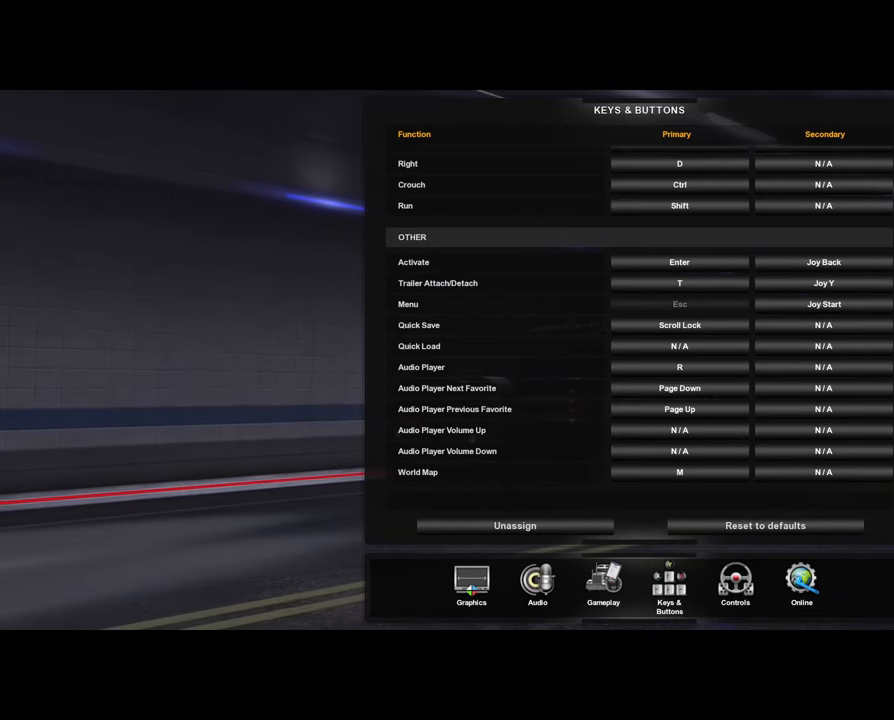
{"dt_ms": 500, "buttons": ["R2"], "left_stick": "center", "right_stick": "center", "events": [[233, "R2", "down"]]}
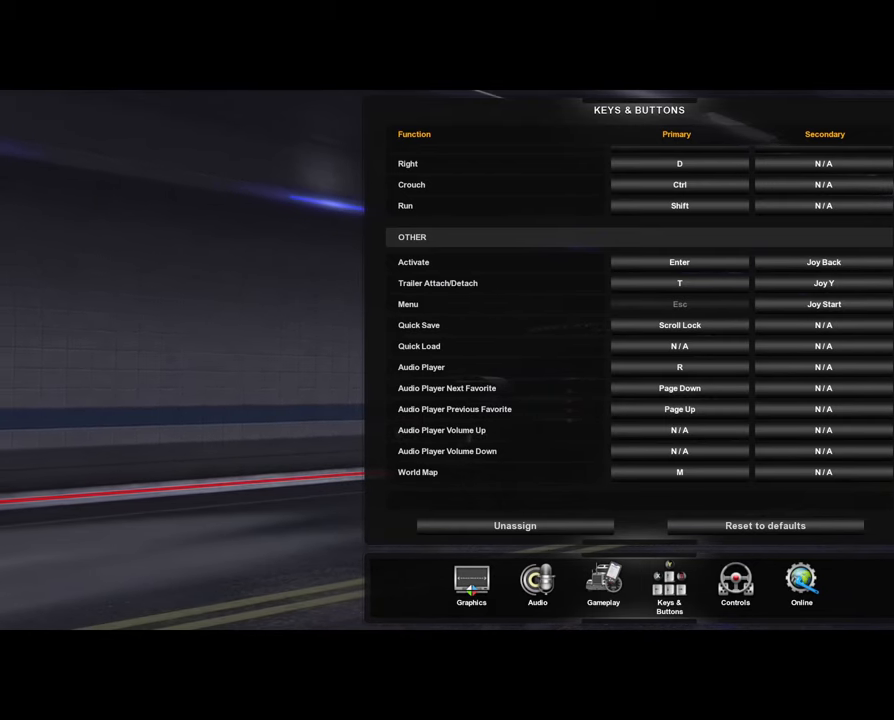
{"dt_ms": 500, "buttons": ["Y", "R2"], "left_stick": "center", "right_stick": "center", "events": [[500, "Y", "down"]]}
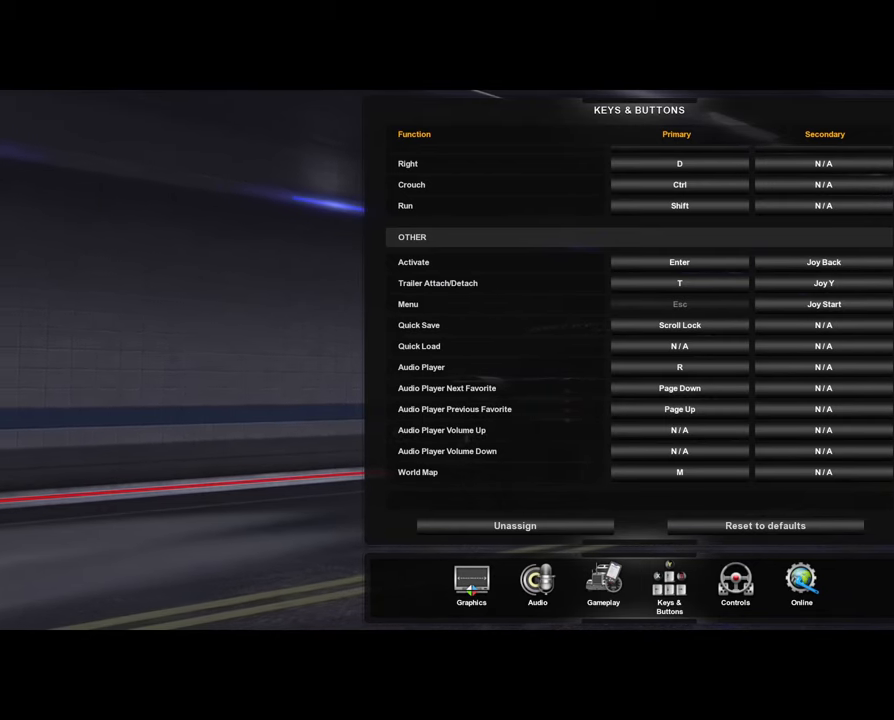
{"dt_ms": 500, "buttons": ["Y"], "left_stick": "center", "right_stick": "center", "events": [[233, "R2", "up"]]}
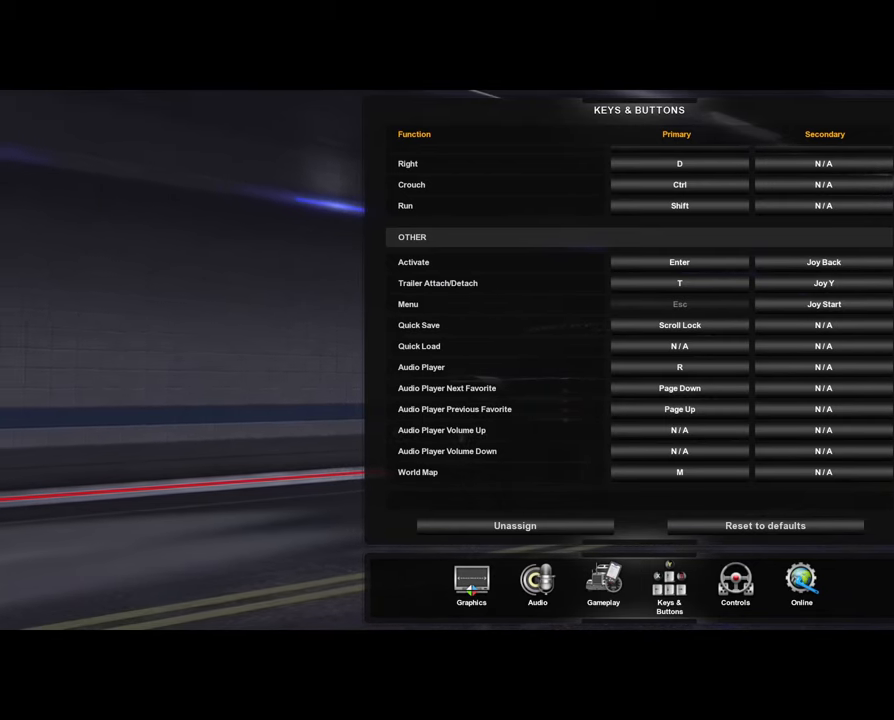
{"dt_ms": 500, "buttons": ["Y"], "left_stick": "center", "right_stick": "center", "events": []}
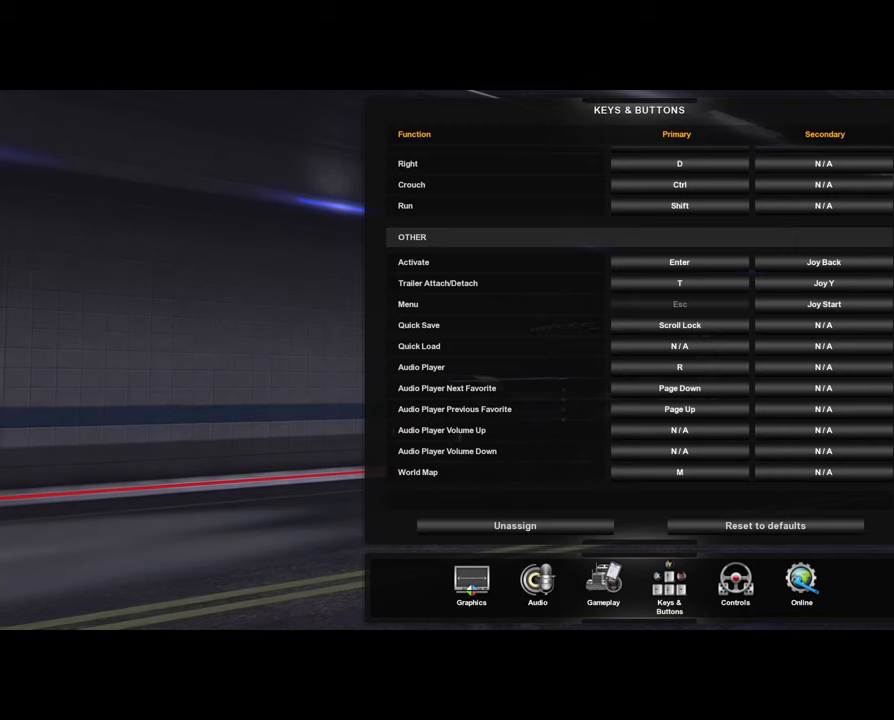
{"dt_ms": 500, "buttons": ["Y"], "left_stick": "center", "right_stick": "center", "events": []}
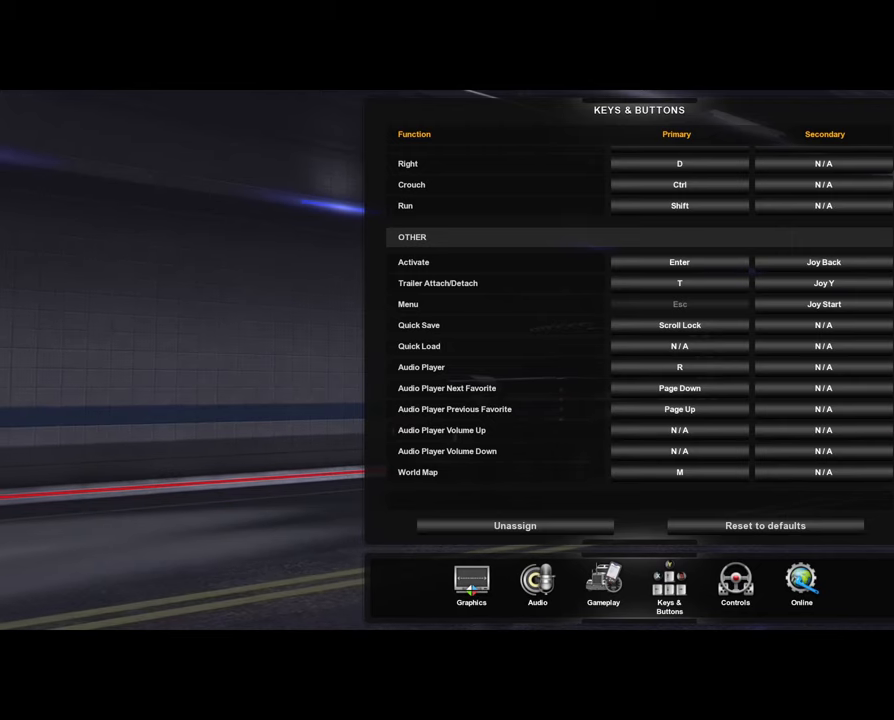
{"dt_ms": 500, "buttons": ["Y"], "left_stick": "center", "right_stick": "center", "events": []}
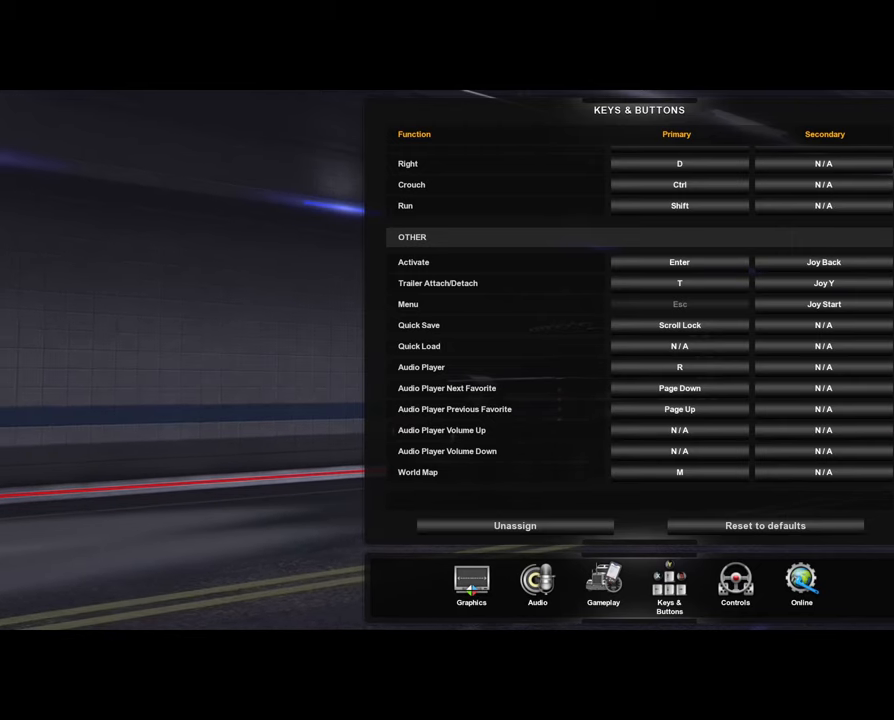
{"dt_ms": 500, "buttons": ["Y"], "left_stick": "center", "right_stick": "center", "events": []}
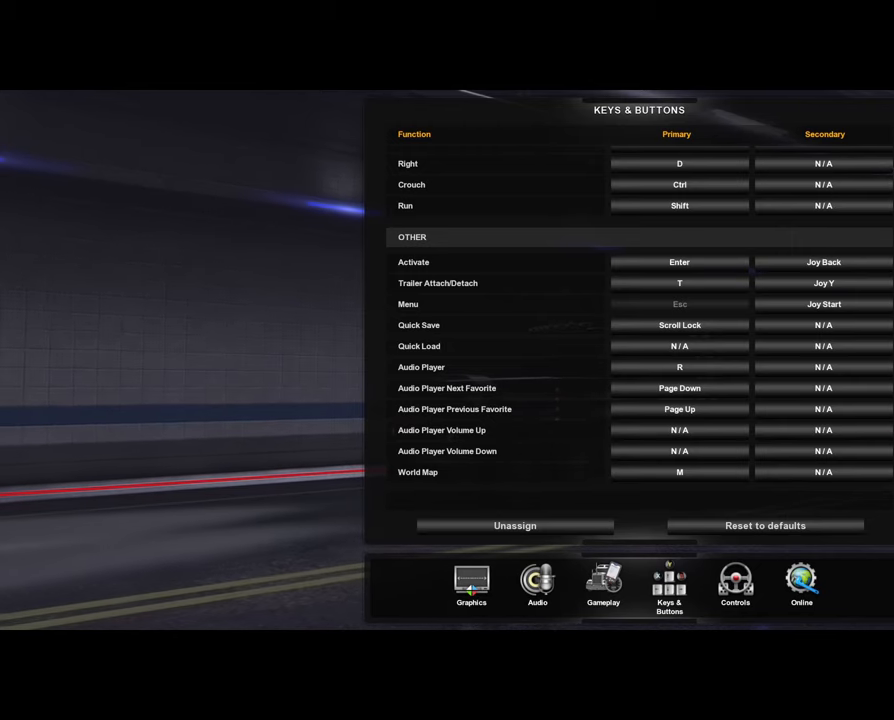
{"dt_ms": 500, "buttons": ["Y"], "left_stick": "center", "right_stick": "center", "events": []}
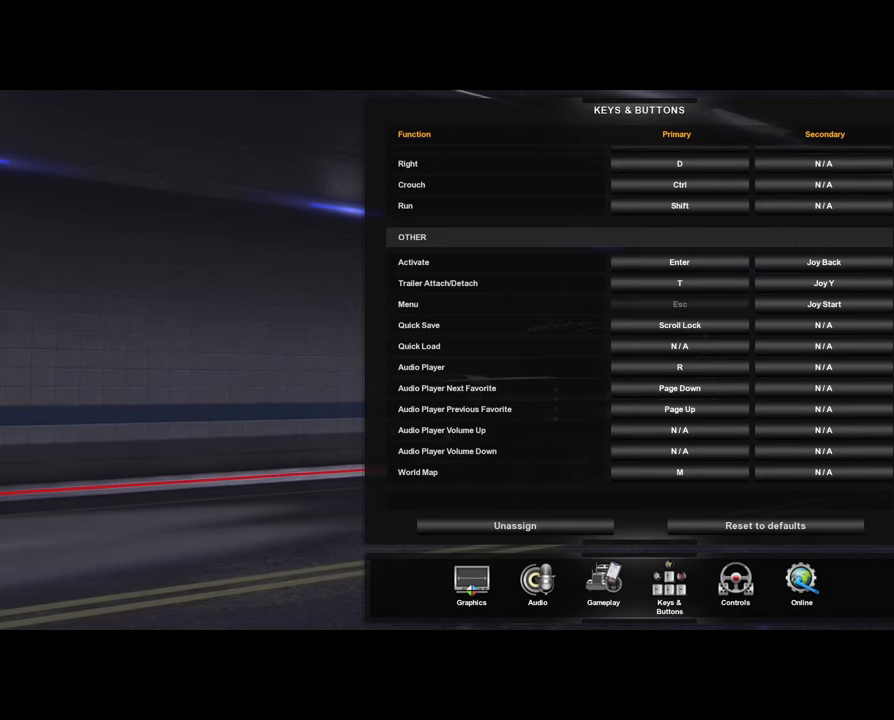
{"dt_ms": 500, "buttons": ["Y"], "left_stick": "center", "right_stick": "center", "events": []}
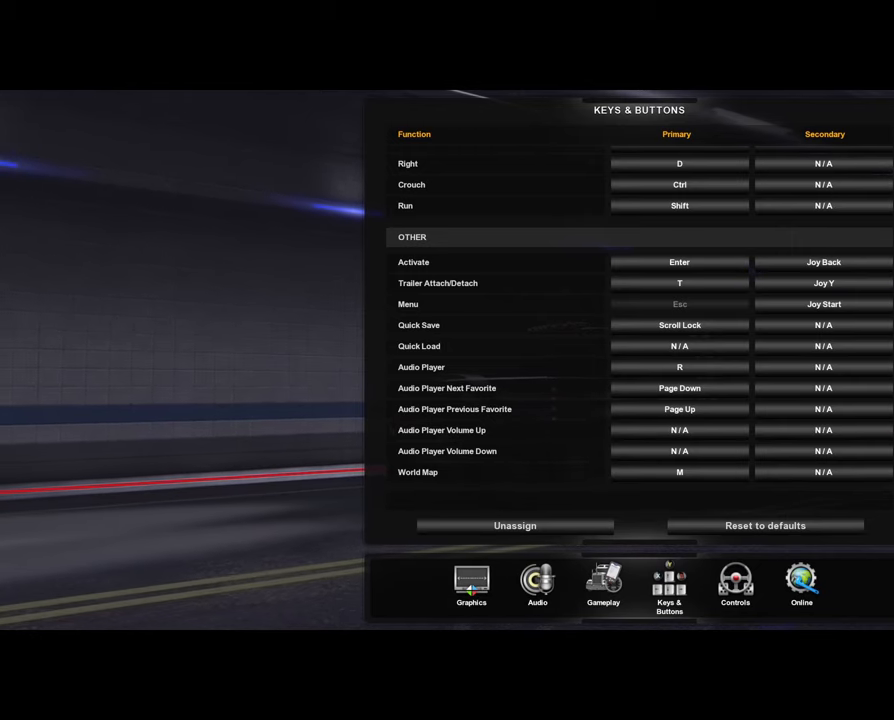
{"dt_ms": 500, "buttons": [], "left_stick": "center", "right_stick": "center", "events": [[133, "Y", "up"]]}